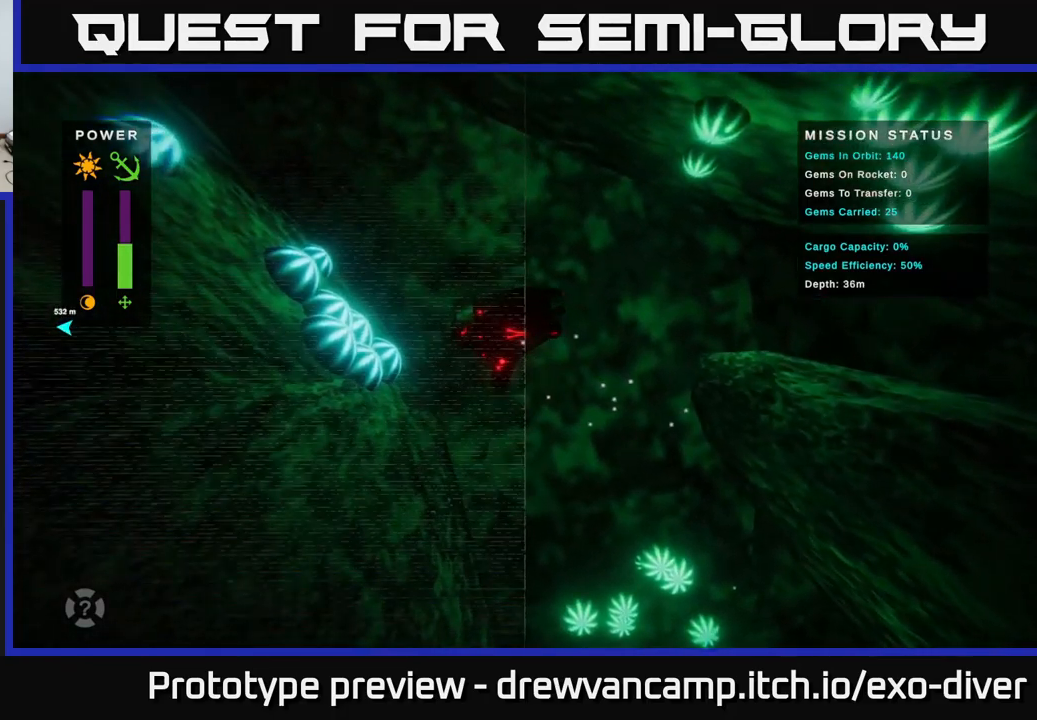
Gameplay with a controller (Xbox layout); each line is a JSON object with the inputs held at the frame after it. "events" lists button and stick changes between this image and that frame as [ms after this image, input, new state], when the widget could be followed in between.
{"buttons": [], "left_stick": "up-left", "right_stick": "center", "events": []}
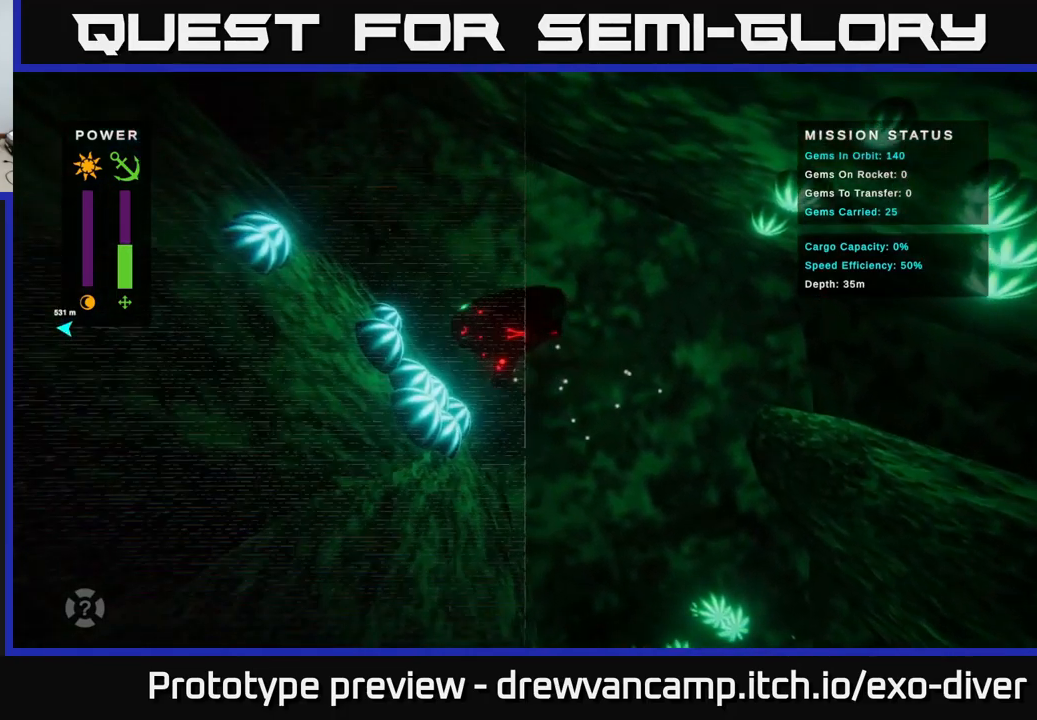
{"buttons": [], "left_stick": "up-left", "right_stick": "center", "events": []}
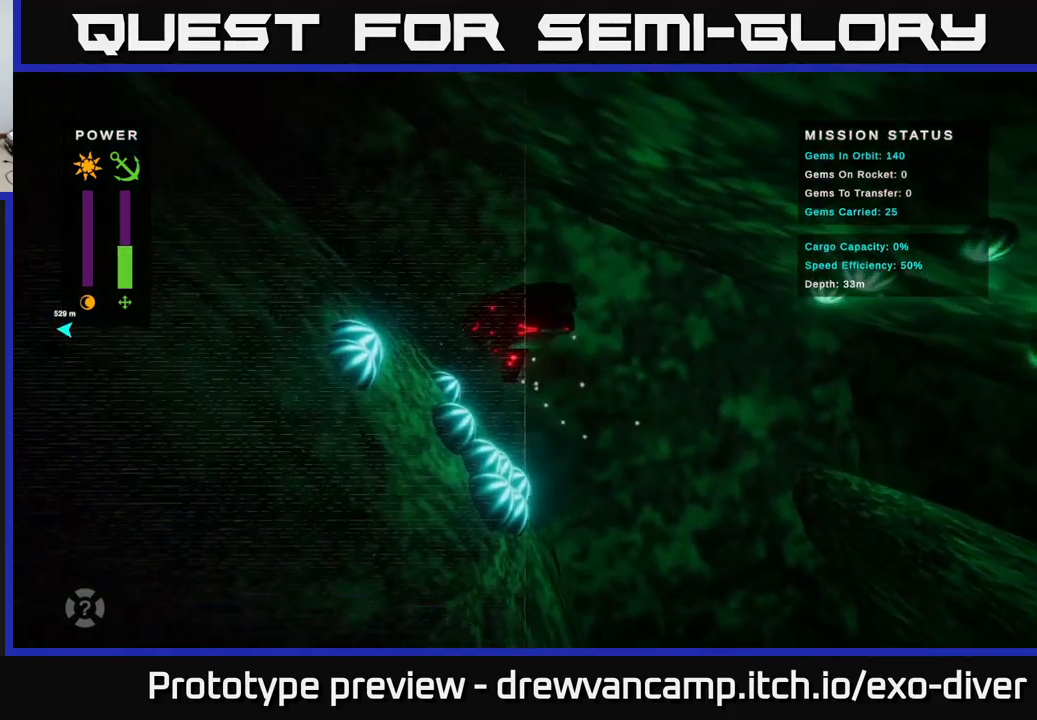
{"buttons": [], "left_stick": "up-left", "right_stick": "center", "events": []}
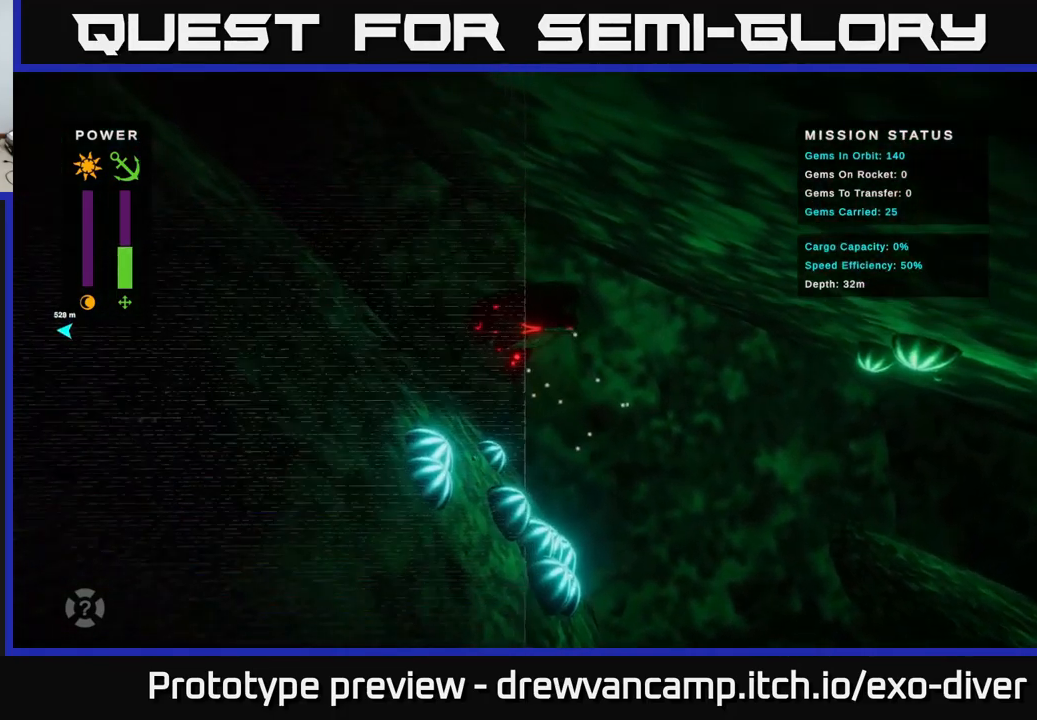
{"buttons": [], "left_stick": "up-left", "right_stick": "center", "events": []}
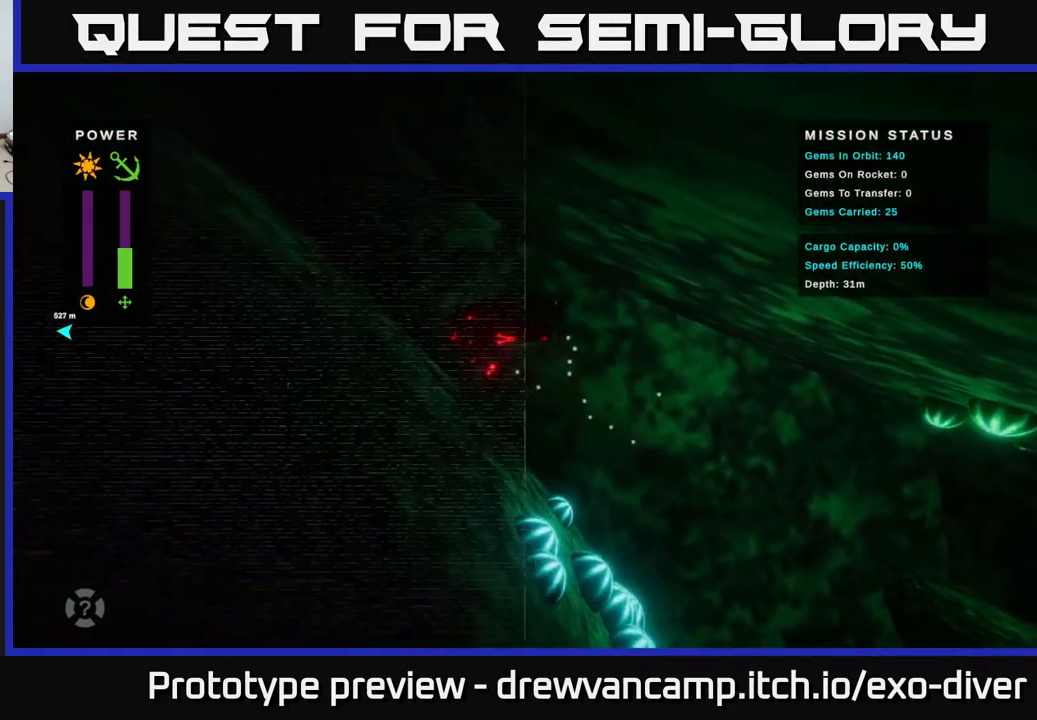
{"buttons": [], "left_stick": "up-left", "right_stick": "center", "events": []}
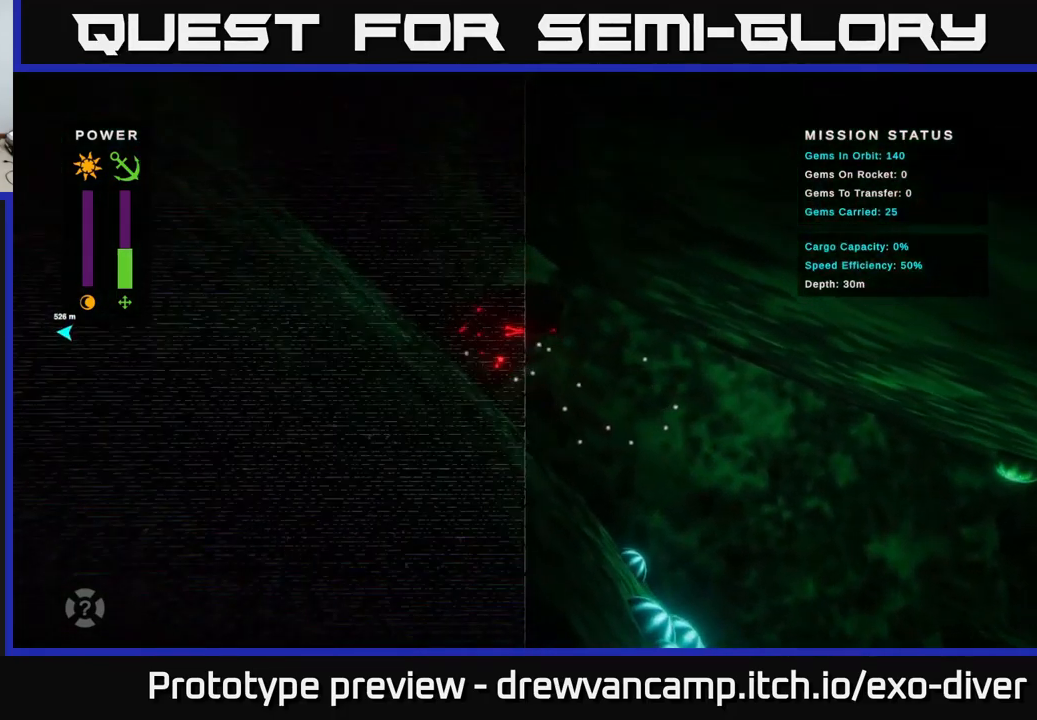
{"buttons": [], "left_stick": "up-left", "right_stick": "center", "events": []}
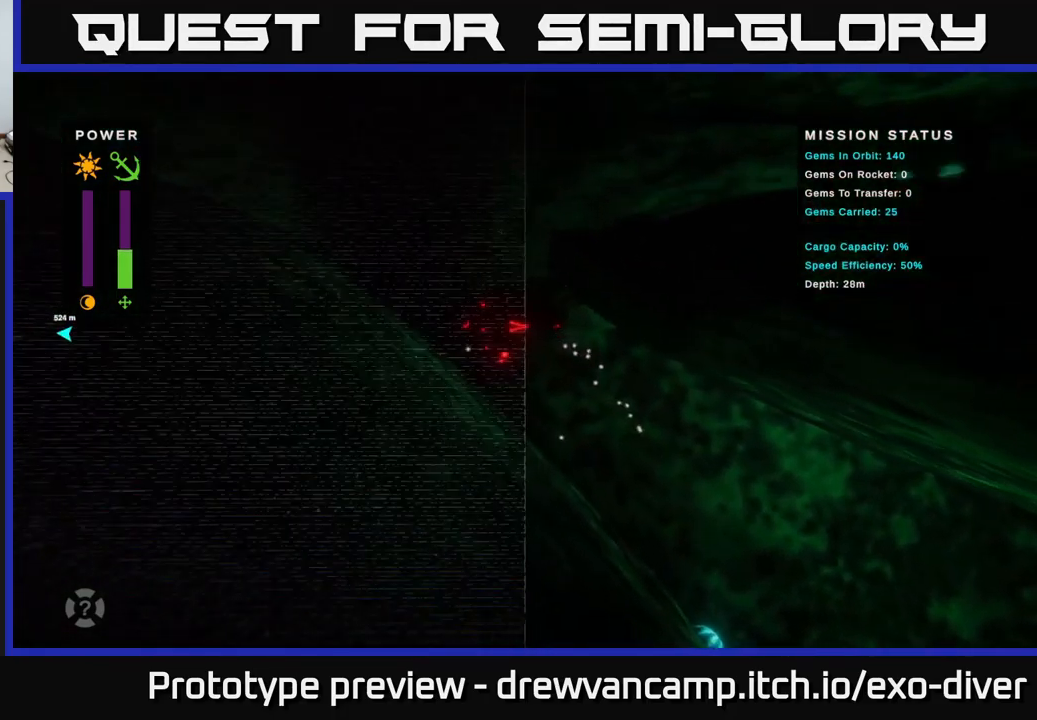
{"buttons": [], "left_stick": "up-left", "right_stick": "center", "events": []}
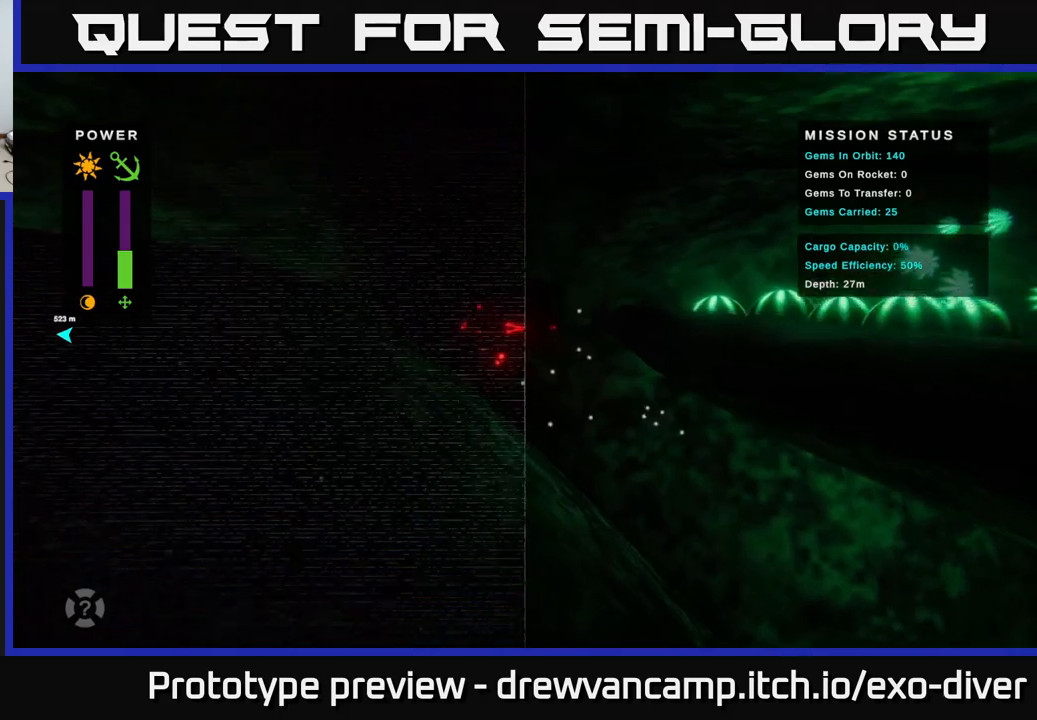
{"buttons": [], "left_stick": "up-left", "right_stick": "center", "events": []}
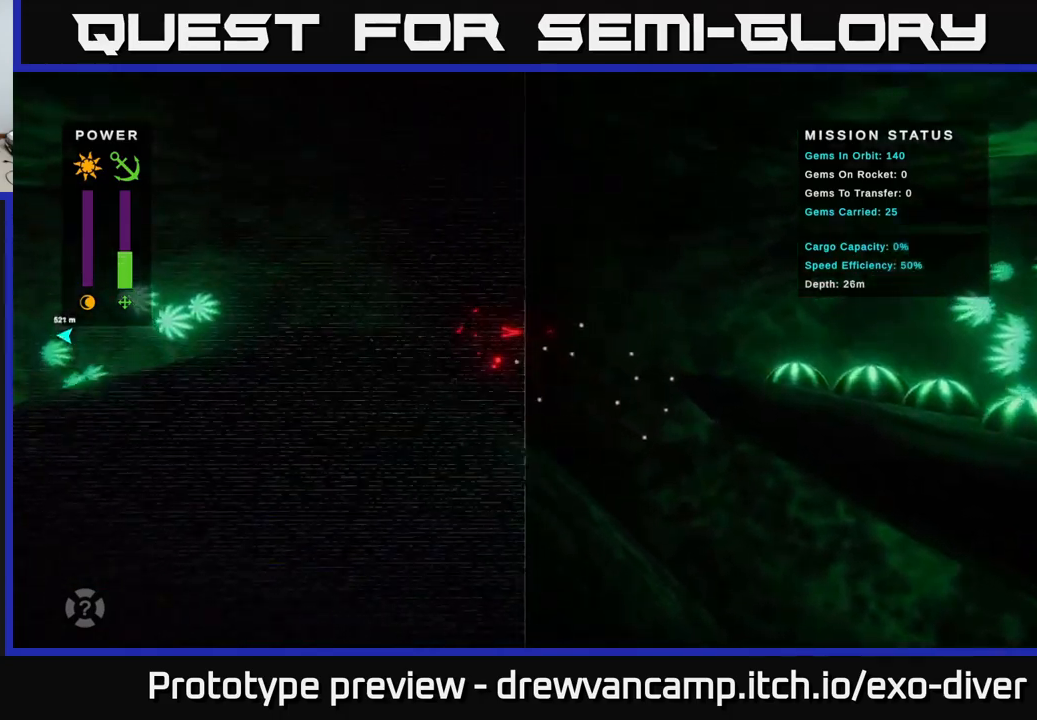
{"buttons": [], "left_stick": "left", "right_stick": "center", "events": [[333, "left_stick", "left"]]}
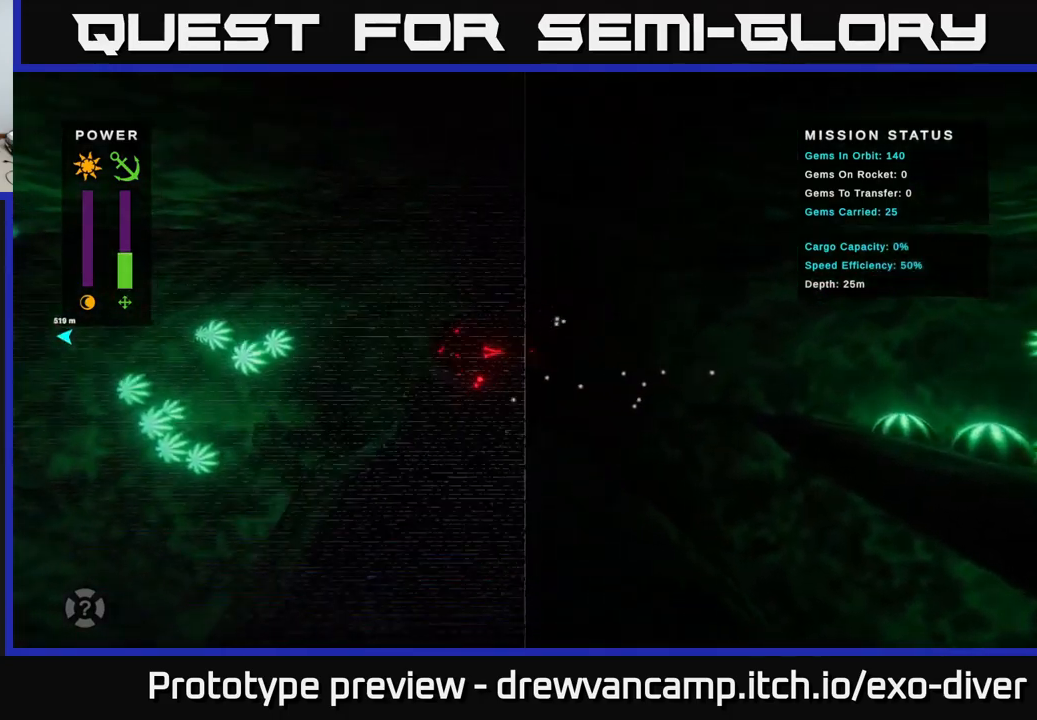
{"buttons": [], "left_stick": "down-left", "right_stick": "center", "events": [[500, "left_stick", "down-left"]]}
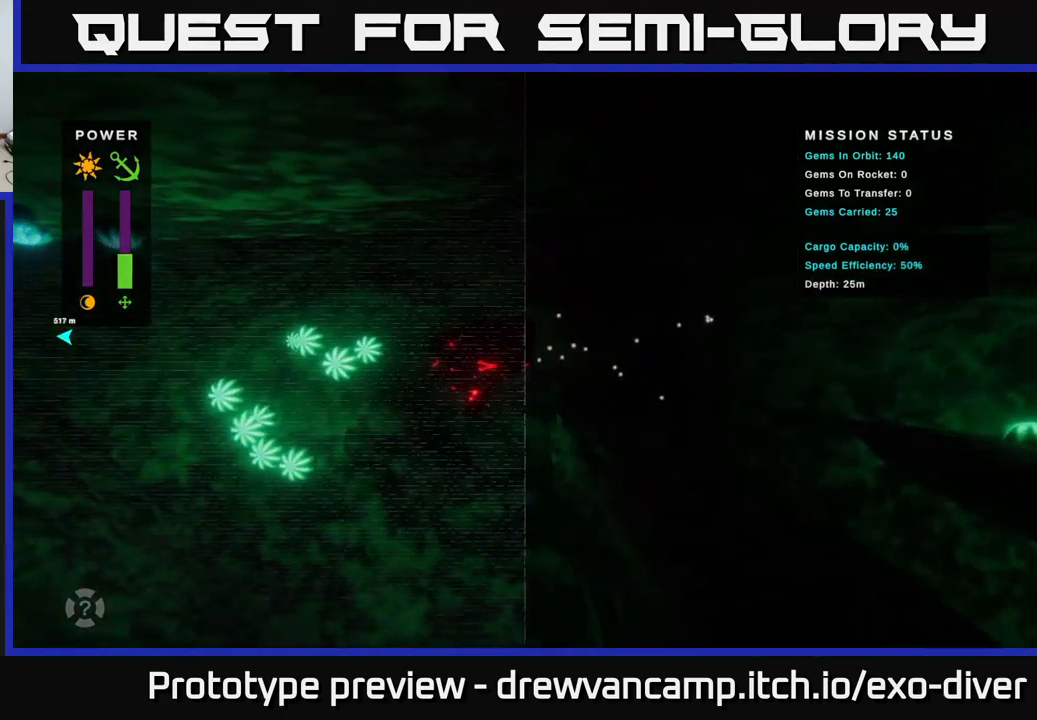
{"buttons": [], "left_stick": "down-left", "right_stick": "center", "events": [[183, "left_stick", "down"], [500, "left_stick", "down-left"]]}
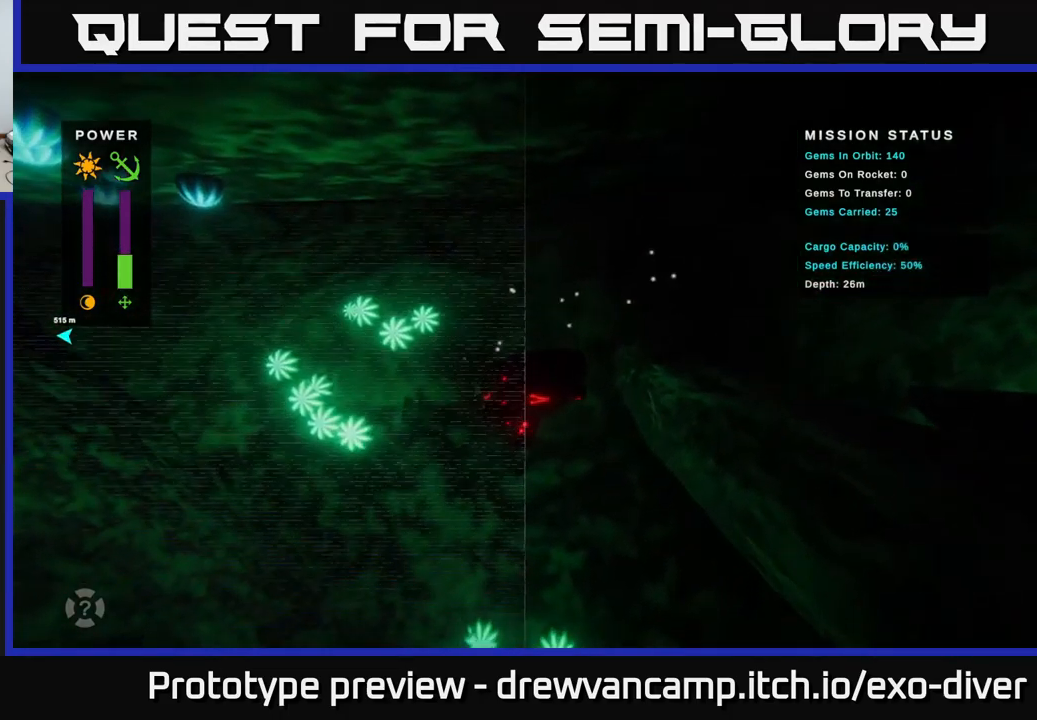
{"buttons": [], "left_stick": "down", "right_stick": "center", "events": [[367, "left_stick", "down"]]}
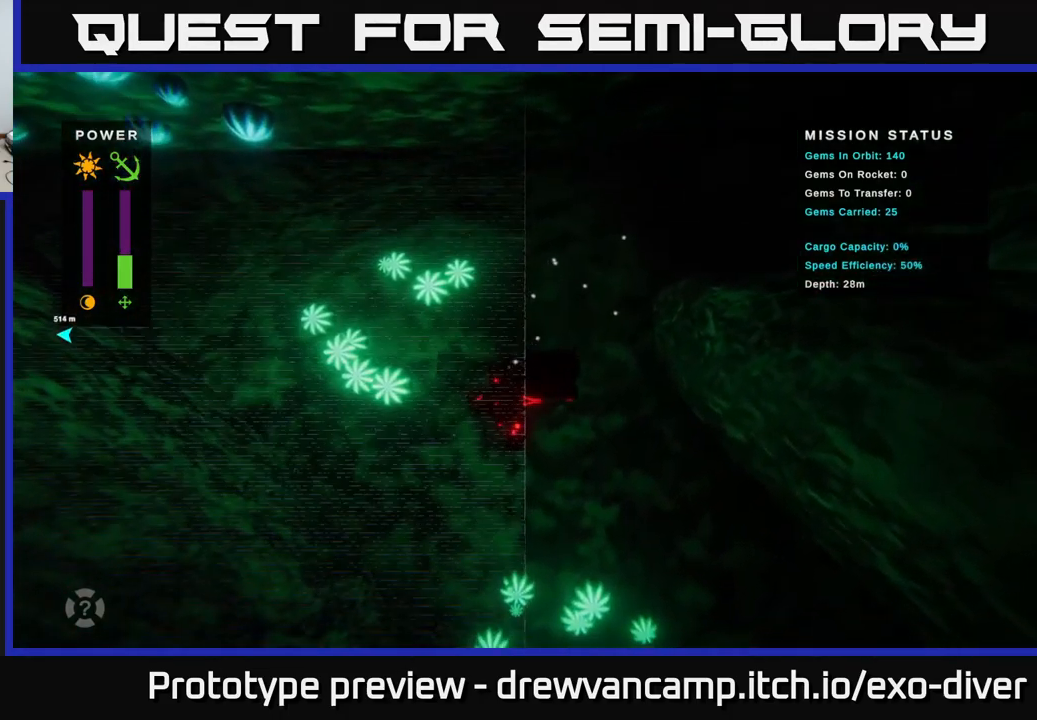
{"buttons": [], "left_stick": "down", "right_stick": "center", "events": []}
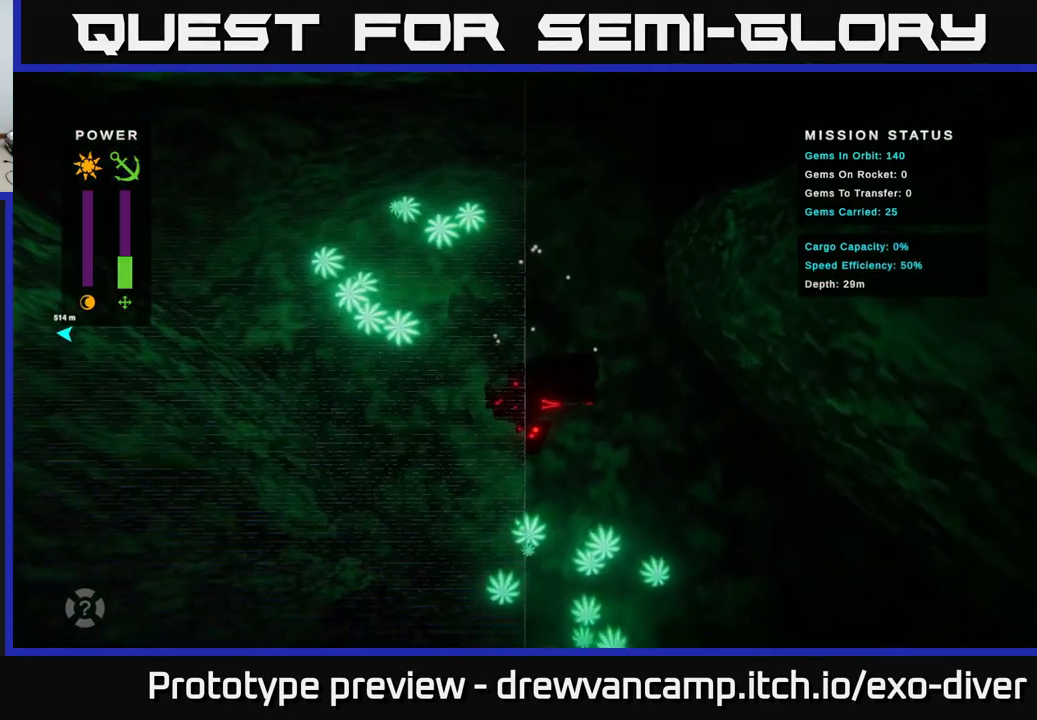
{"buttons": [], "left_stick": "down", "right_stick": "center", "events": []}
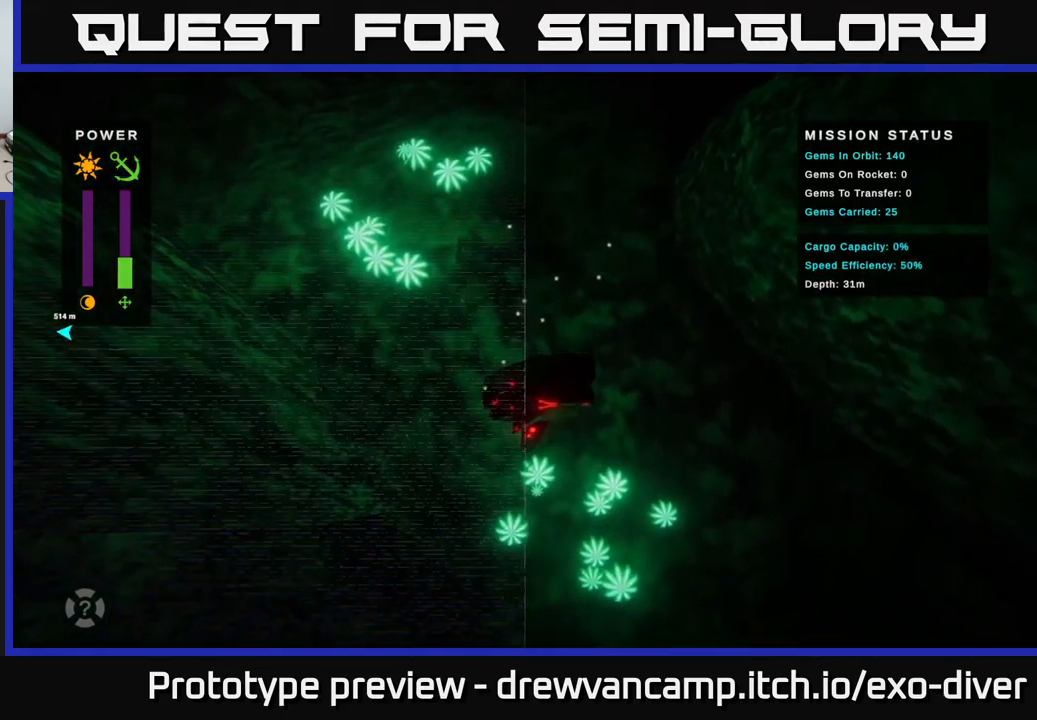
{"buttons": [], "left_stick": "down", "right_stick": "center", "events": []}
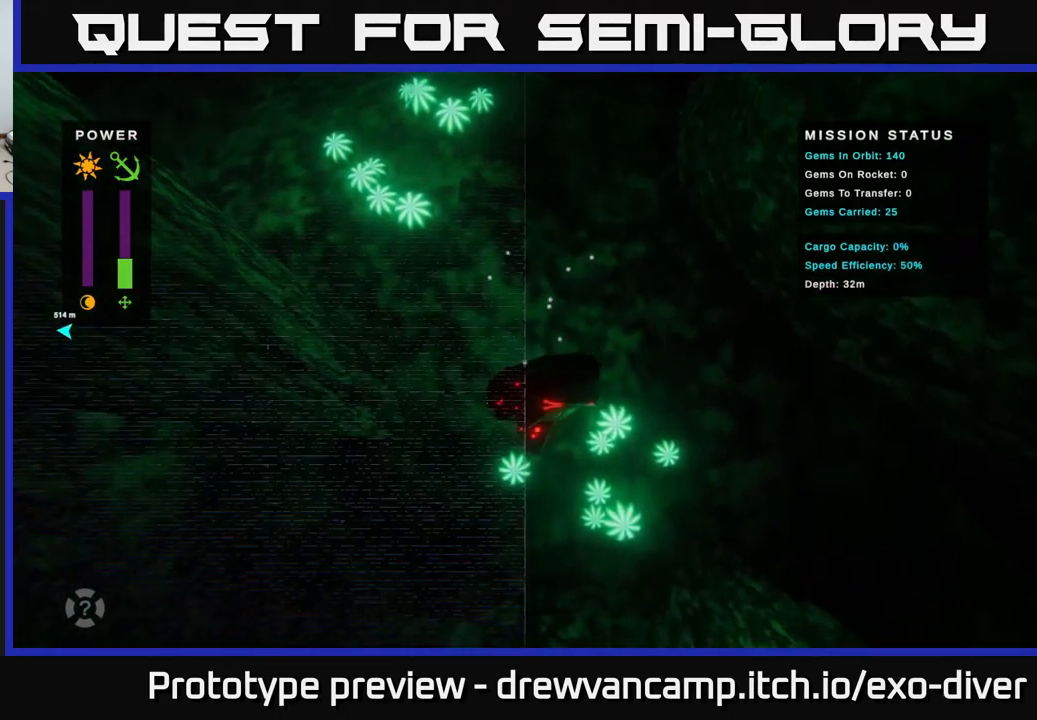
{"buttons": [], "left_stick": "down-left", "right_stick": "center", "events": [[183, "left_stick", "down-left"]]}
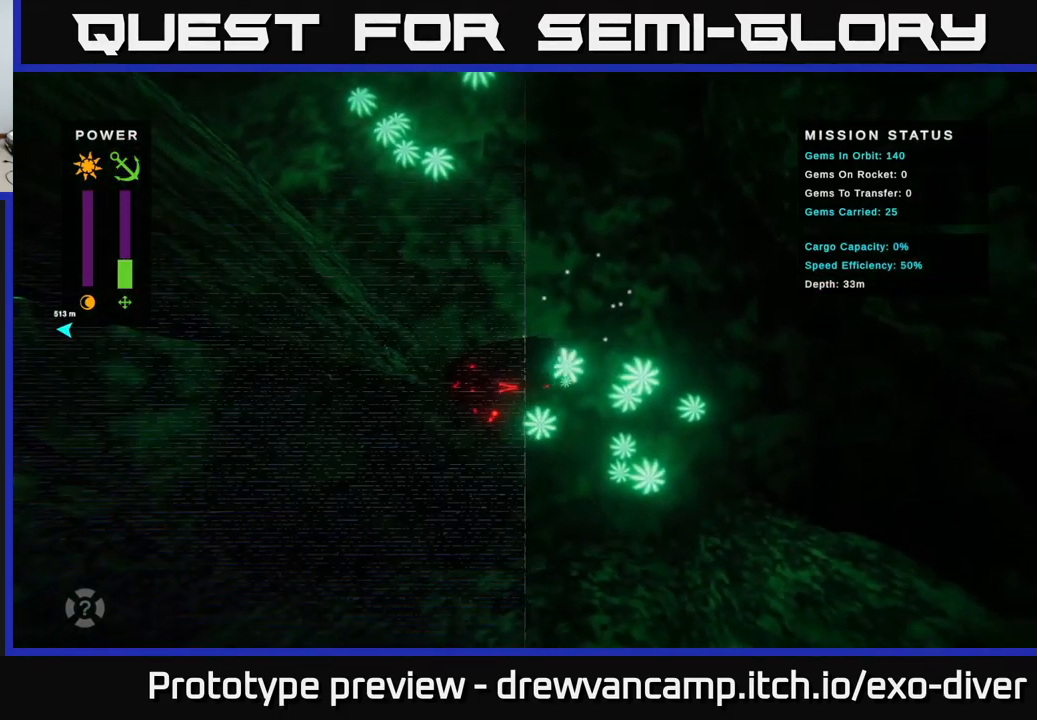
{"buttons": [], "left_stick": "down", "right_stick": "center", "events": [[217, "left_stick", "down"]]}
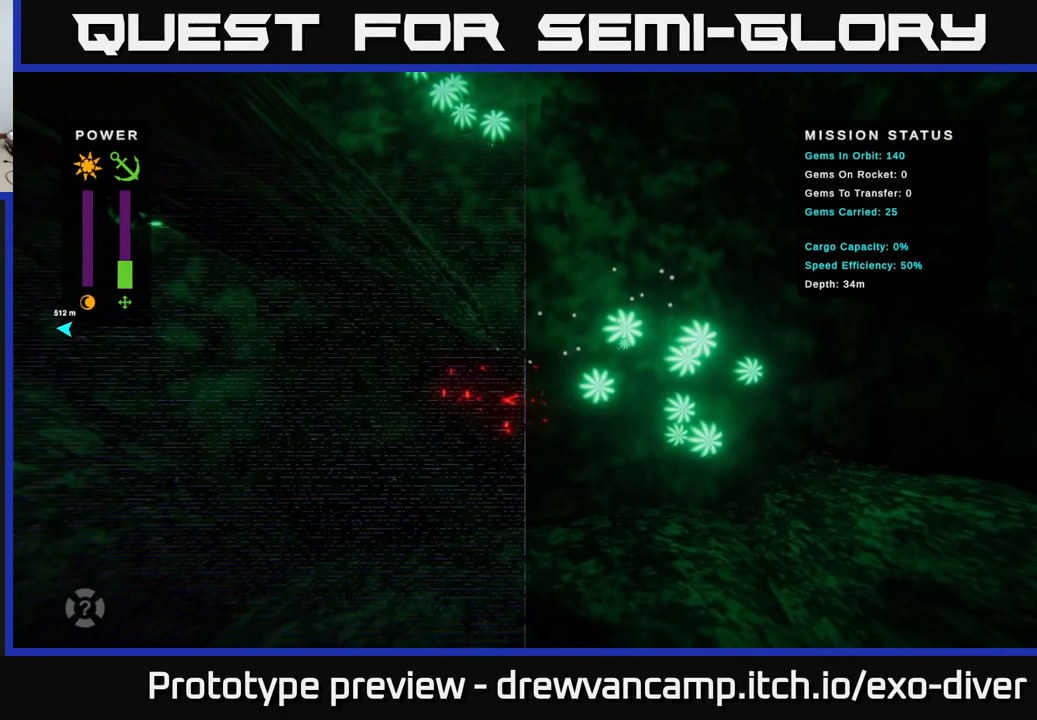
{"buttons": [], "left_stick": "right", "right_stick": "center", "events": [[67, "left_stick", "down-right"], [217, "left_stick", "right"]]}
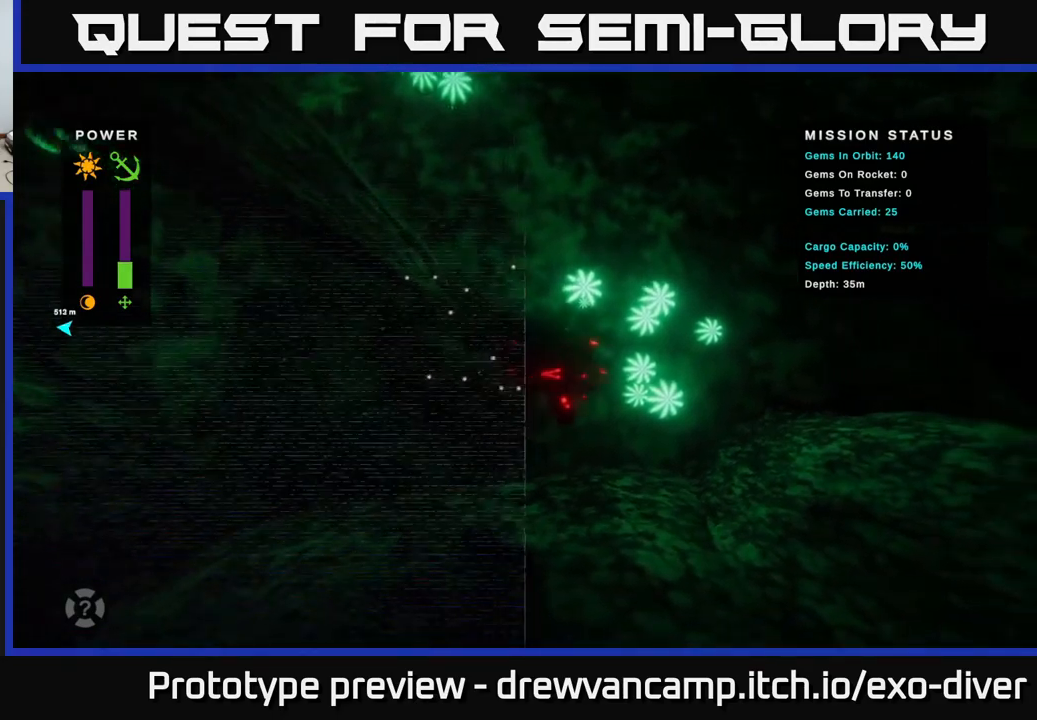
{"buttons": [], "left_stick": "right", "right_stick": "center", "events": []}
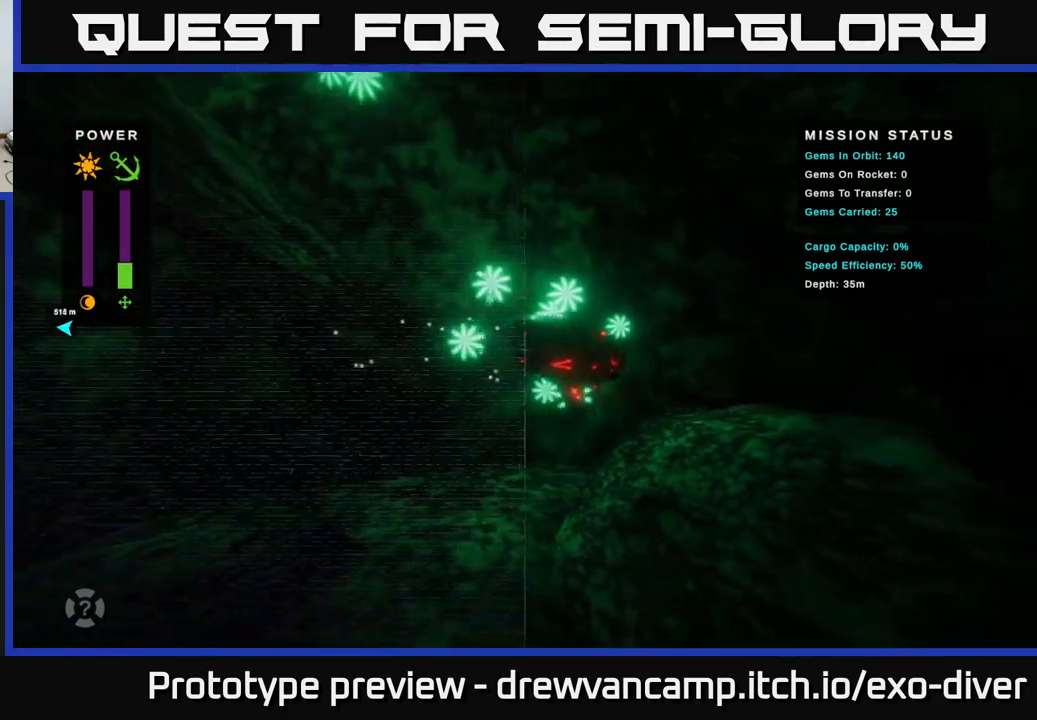
{"buttons": [], "left_stick": "right", "right_stick": "center", "events": []}
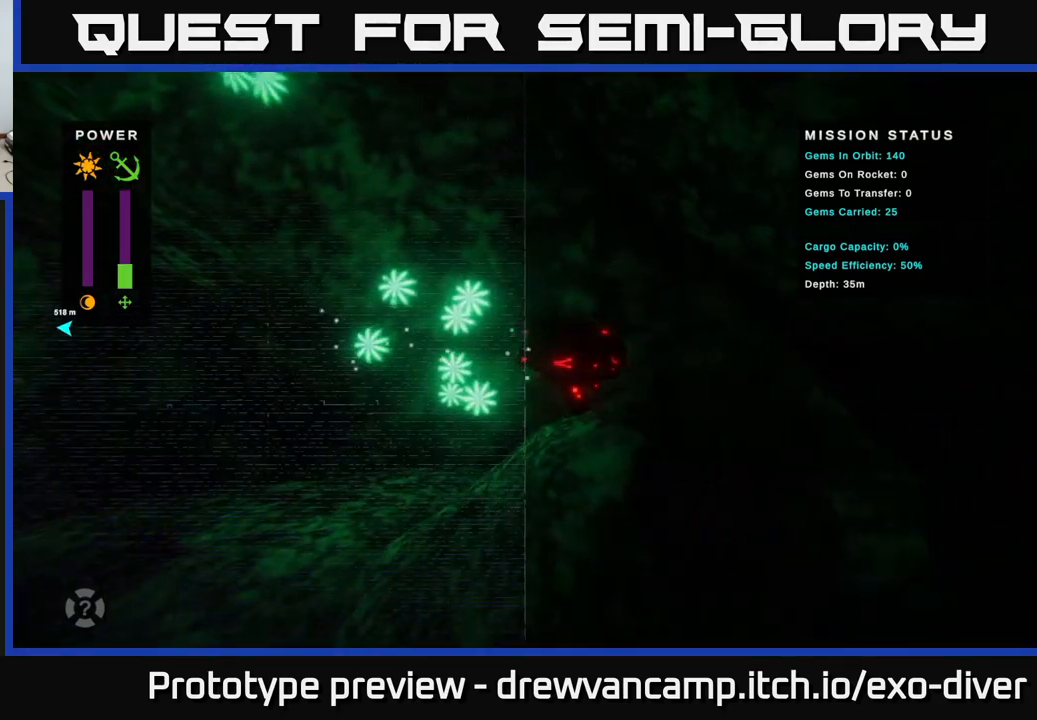
{"buttons": [], "left_stick": "down-right", "right_stick": "center", "events": [[100, "left_stick", "down-right"]]}
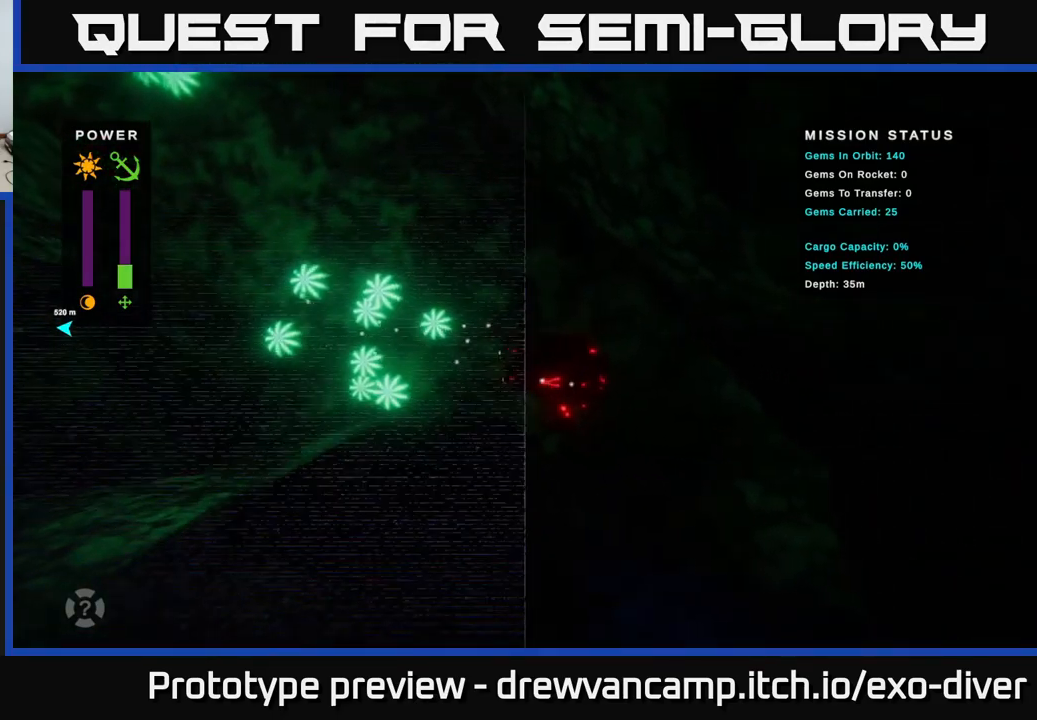
{"buttons": [], "left_stick": "down-right", "right_stick": "center", "events": []}
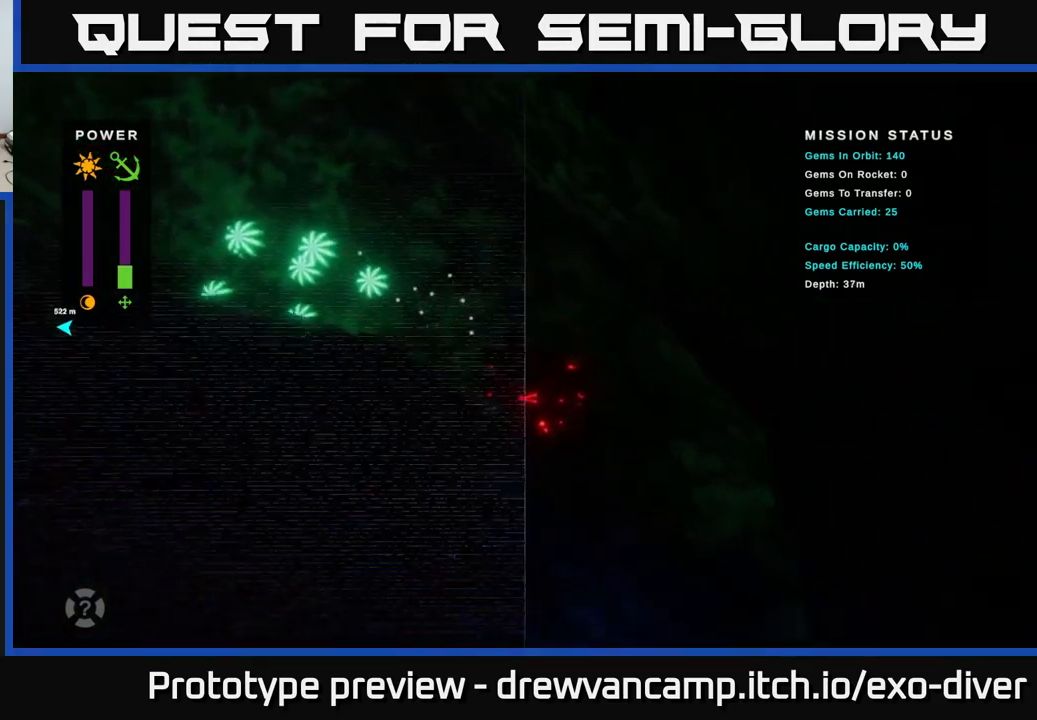
{"buttons": [], "left_stick": "down-right", "right_stick": "center", "events": [[17, "left_stick", "down"], [400, "left_stick", "down-right"]]}
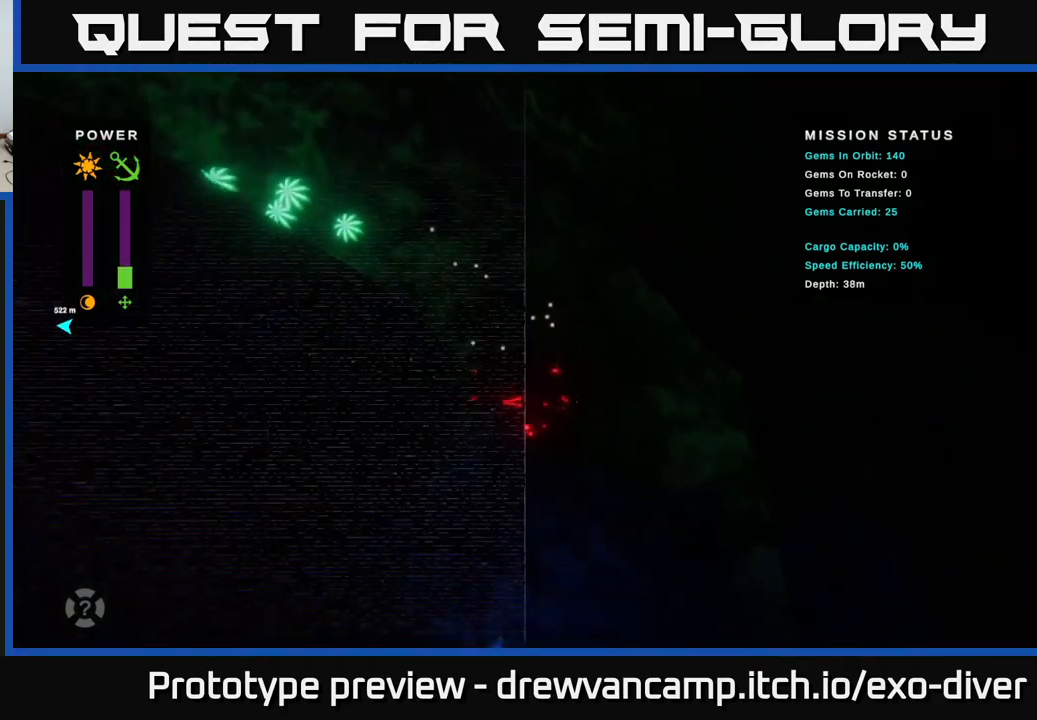
{"buttons": [], "left_stick": "down-right", "right_stick": "center", "events": []}
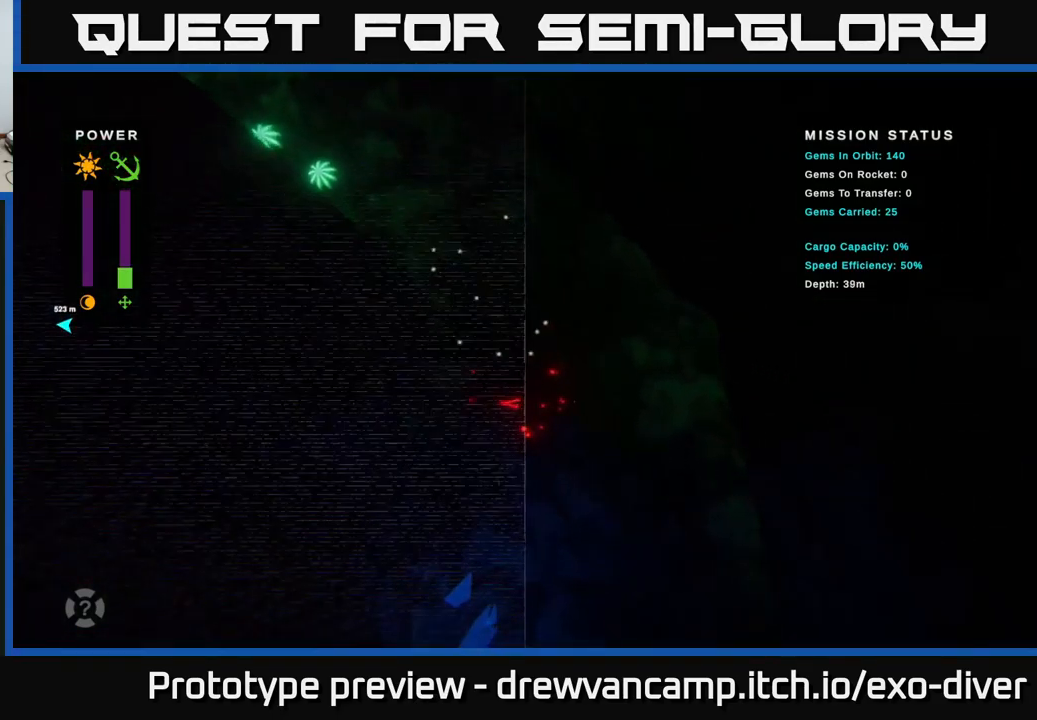
{"buttons": [], "left_stick": "down-right", "right_stick": "center", "events": []}
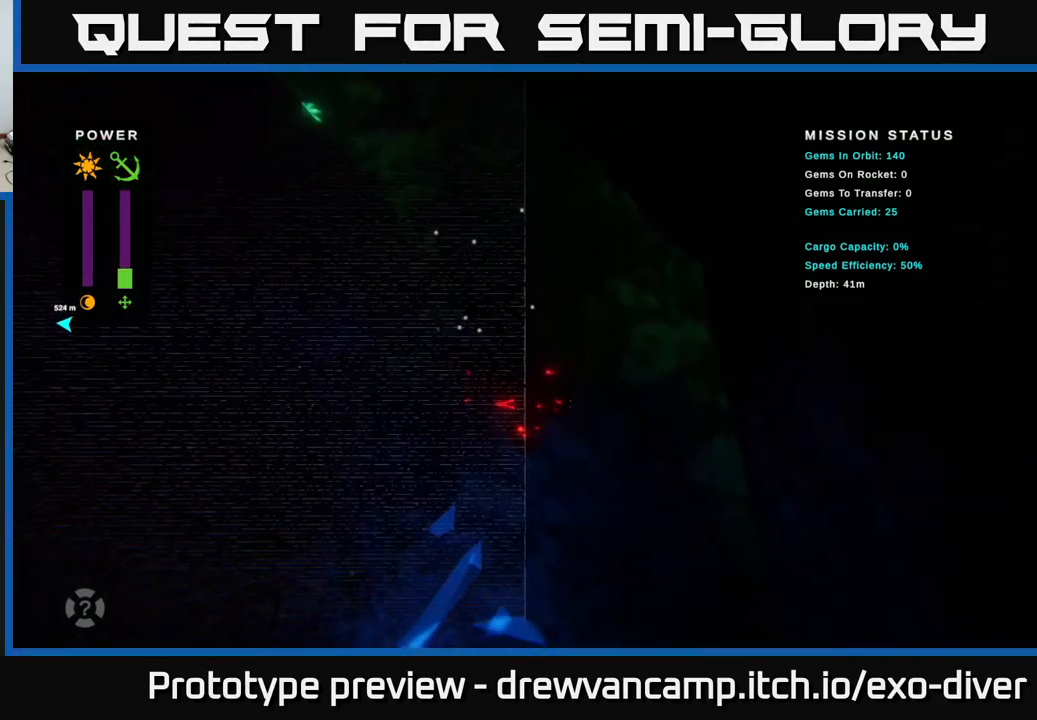
{"buttons": [], "left_stick": "down-right", "right_stick": "center", "events": []}
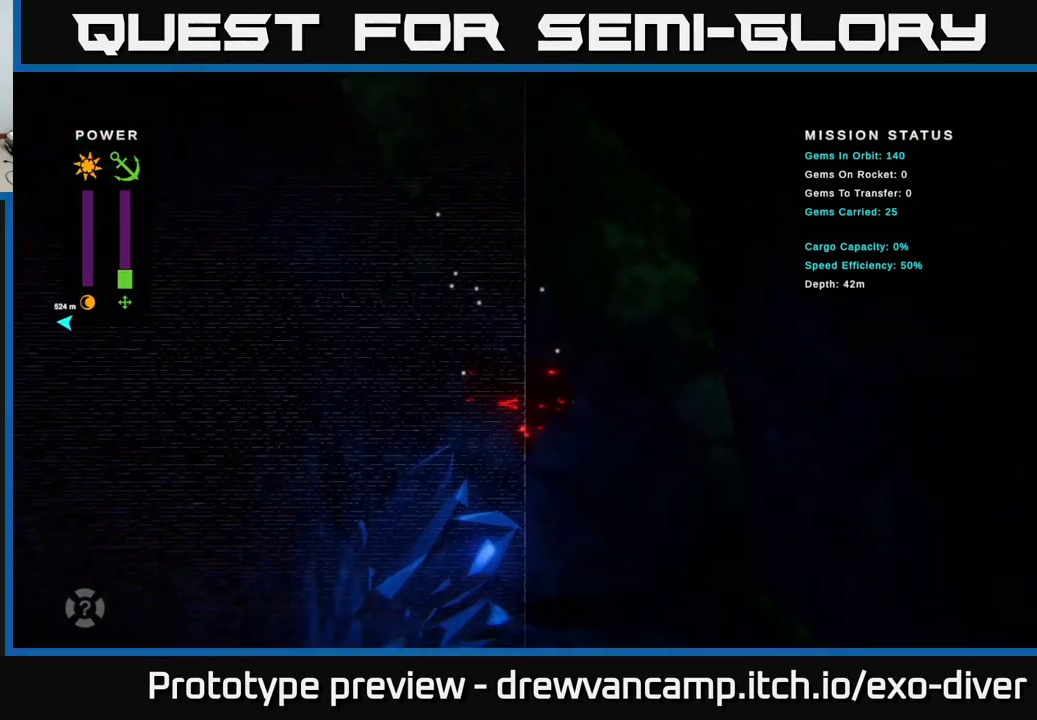
{"buttons": [], "left_stick": "down", "right_stick": "center", "events": [[150, "left_stick", "down"]]}
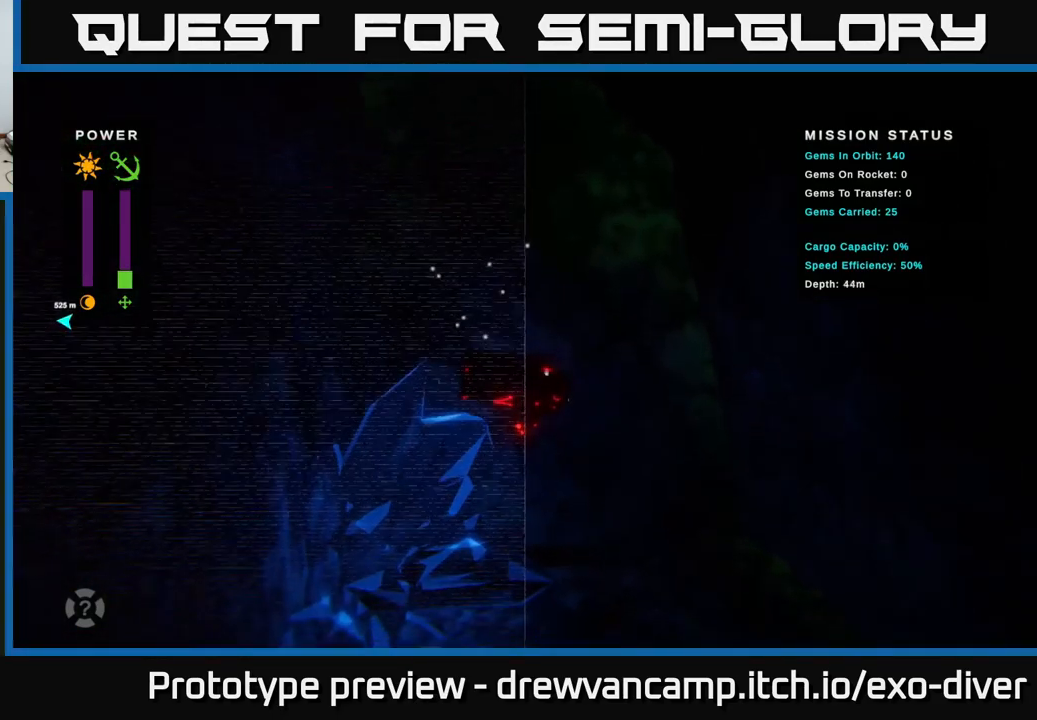
{"buttons": [], "left_stick": "down-right", "right_stick": "center", "events": [[267, "left_stick", "down-right"]]}
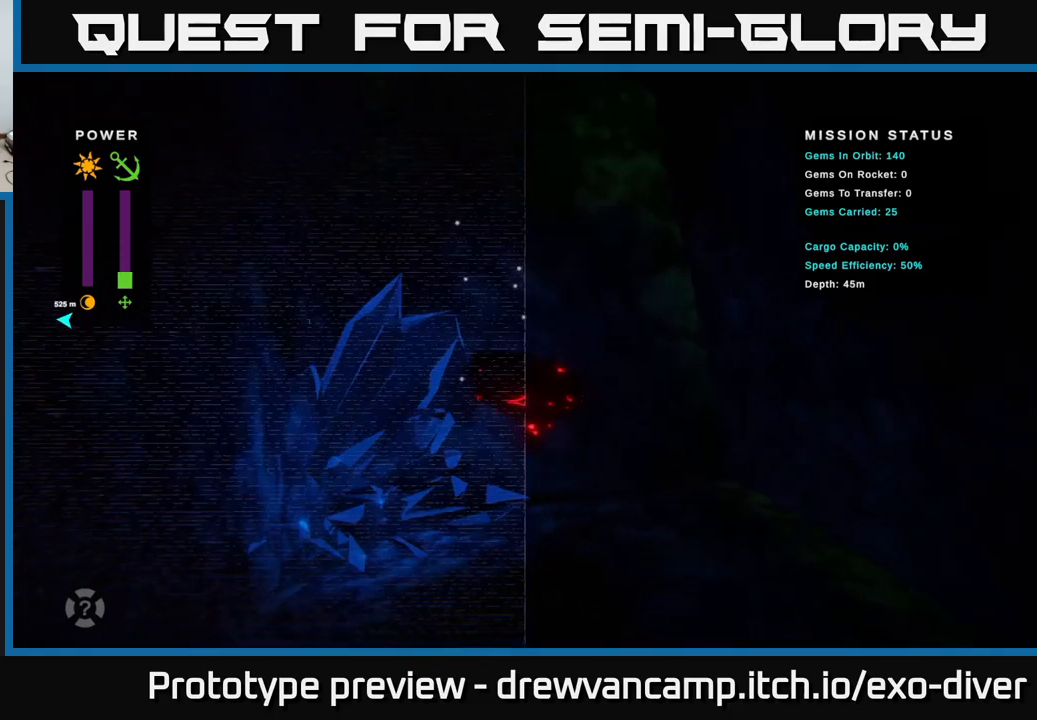
{"buttons": [], "left_stick": "down", "right_stick": "center", "events": [[334, "left_stick", "down"]]}
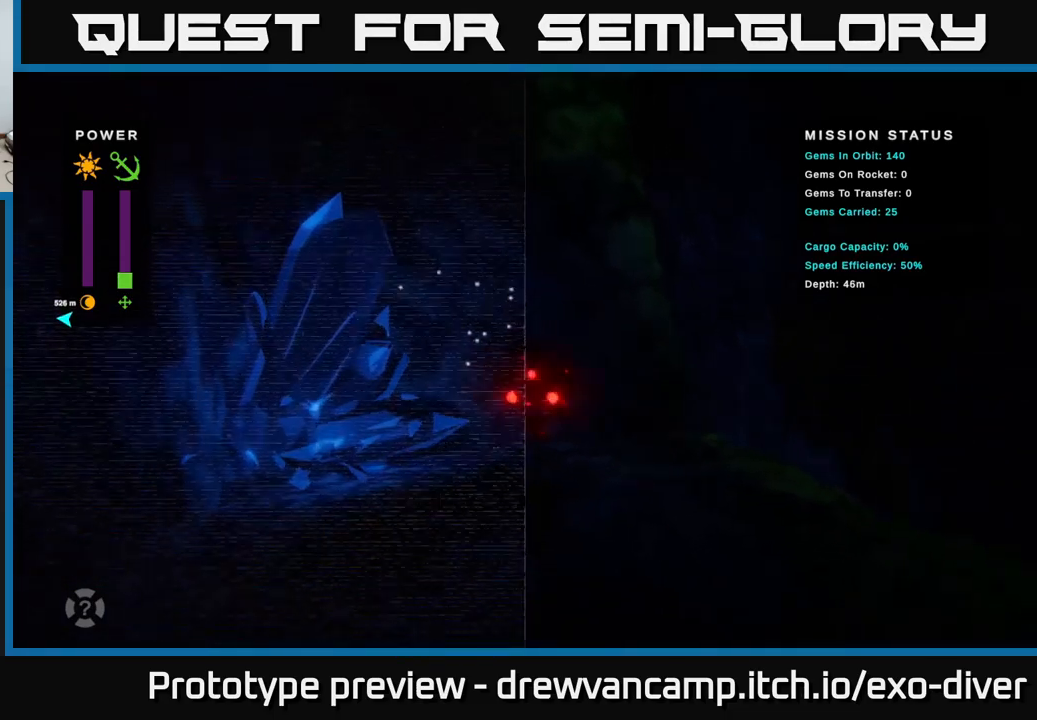
{"buttons": [], "left_stick": "left", "right_stick": "center", "events": [[34, "left_stick", "down-left"], [267, "left_stick", "left"]]}